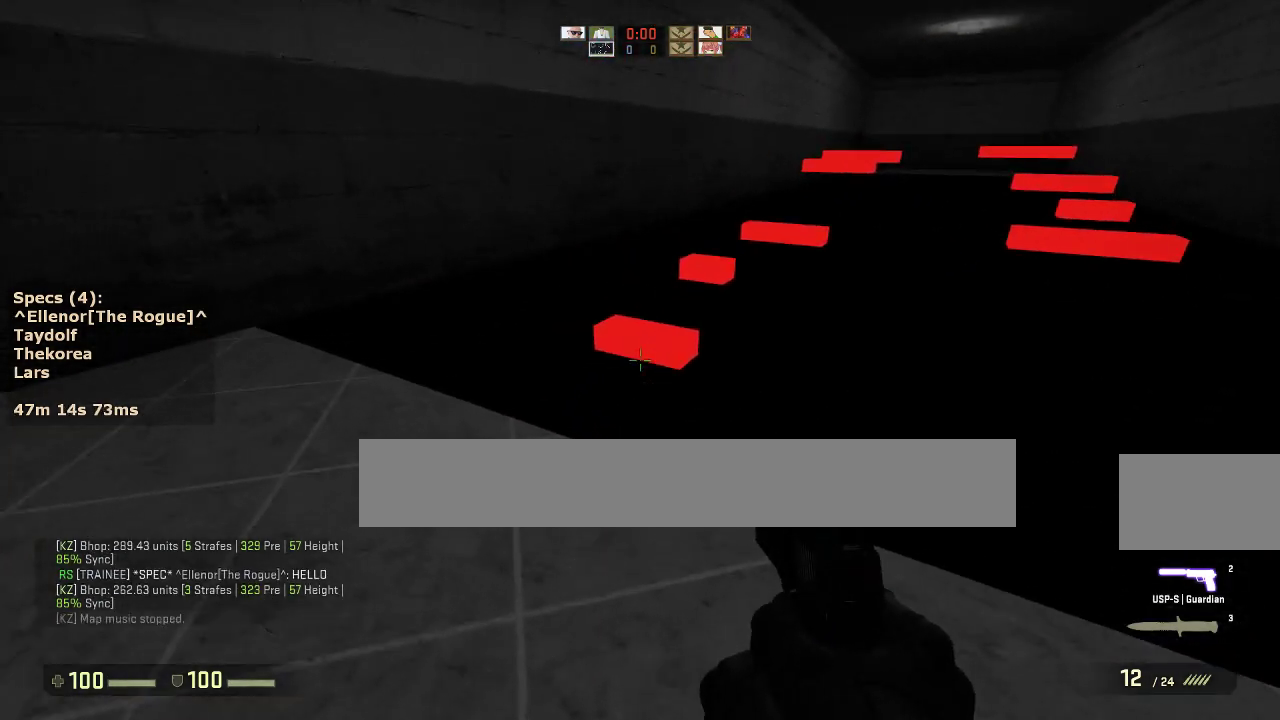
Gameplay with keyboard and mouse; each line is a JSON object with the keys and mouse buttons held at the frame after it. "events" lists presses ("down") and releases ("up") of "1", "2", "3", "4", "5", "a", "alt", "c", "caps_lock", "ctrl", "d", "e", "f", "g", "q", "r", "s", "shift", "space", "t", "tab", "v", "w", "x", "z", "mouse_left", "mouse_middle", "mouse_right", "mouse_mb4", "mouse_mb5", "mouse_wheel_up" and "mouse_wheel_down" between this image and that frame as [ms after this image, input, new state], when the widget could be followed in between. "mouse_left", "mouse_middle", "mouse_right", "mouse_mb4", "mouse_mb5", "mouse_wheel_up", "mouse_wheel_down" = the "left", "middle", "right", "mb4", "mb5", "wheel_up", "wheel_down" buttons of the "mouse" list. No other keys are recorded. Not read: mouse_move.
{"keys": ["d"], "mouse": [], "events": [[17, "t", "up"], [383, "d", "down"], [383, "mouse_wheel_down", "down"], [483, "mouse_wheel_down", "up"], [483, "w", "up"]]}
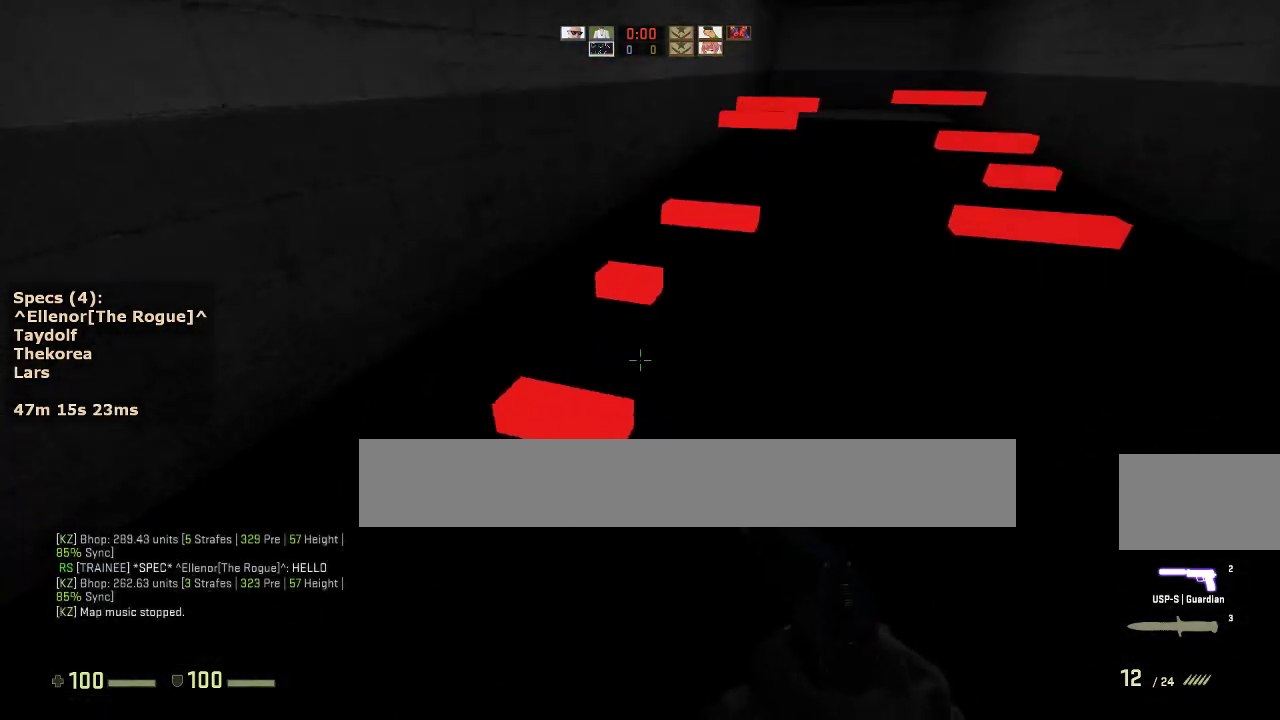
{"keys": ["a"], "mouse": [], "events": [[117, "a", "down"], [167, "d", "up"], [350, "t", "down"], [450, "t", "up"]]}
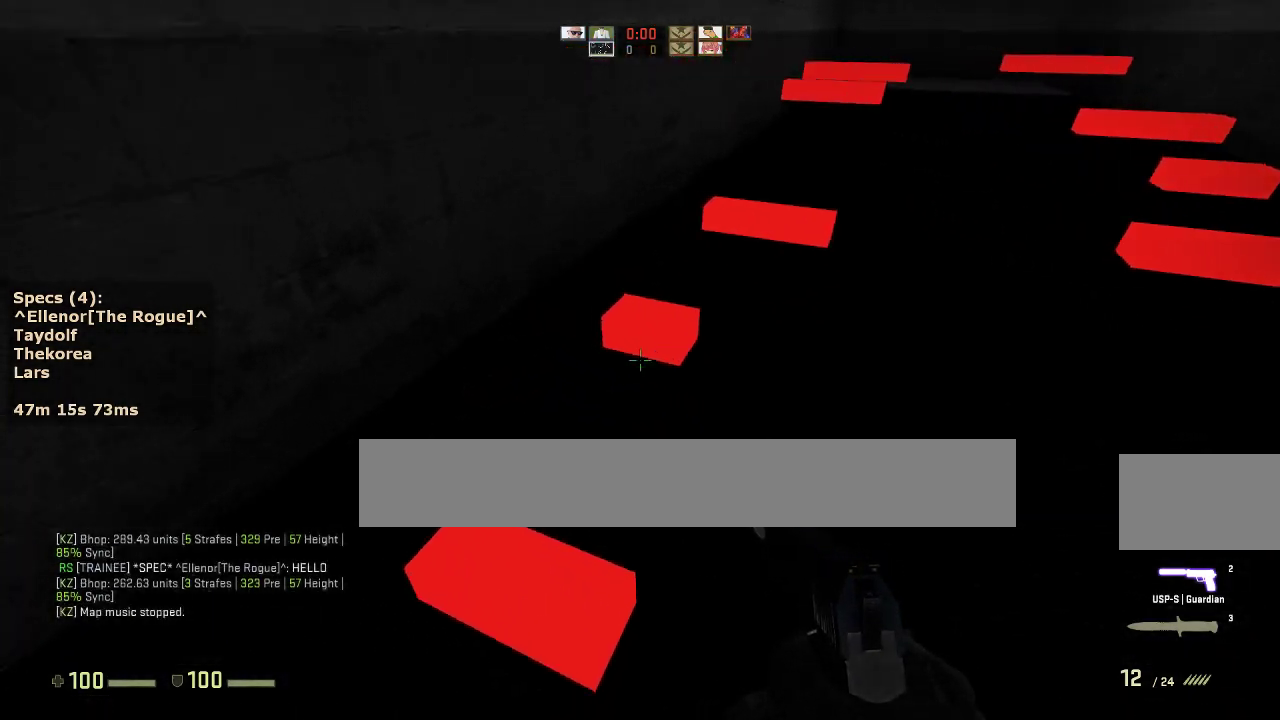
{"keys": ["a"], "mouse": [], "events": [[133, "a", "up"], [183, "d", "down"], [283, "mouse_wheel_down", "down"], [417, "a", "down"], [417, "mouse_wheel_down", "up"], [467, "d", "up"]]}
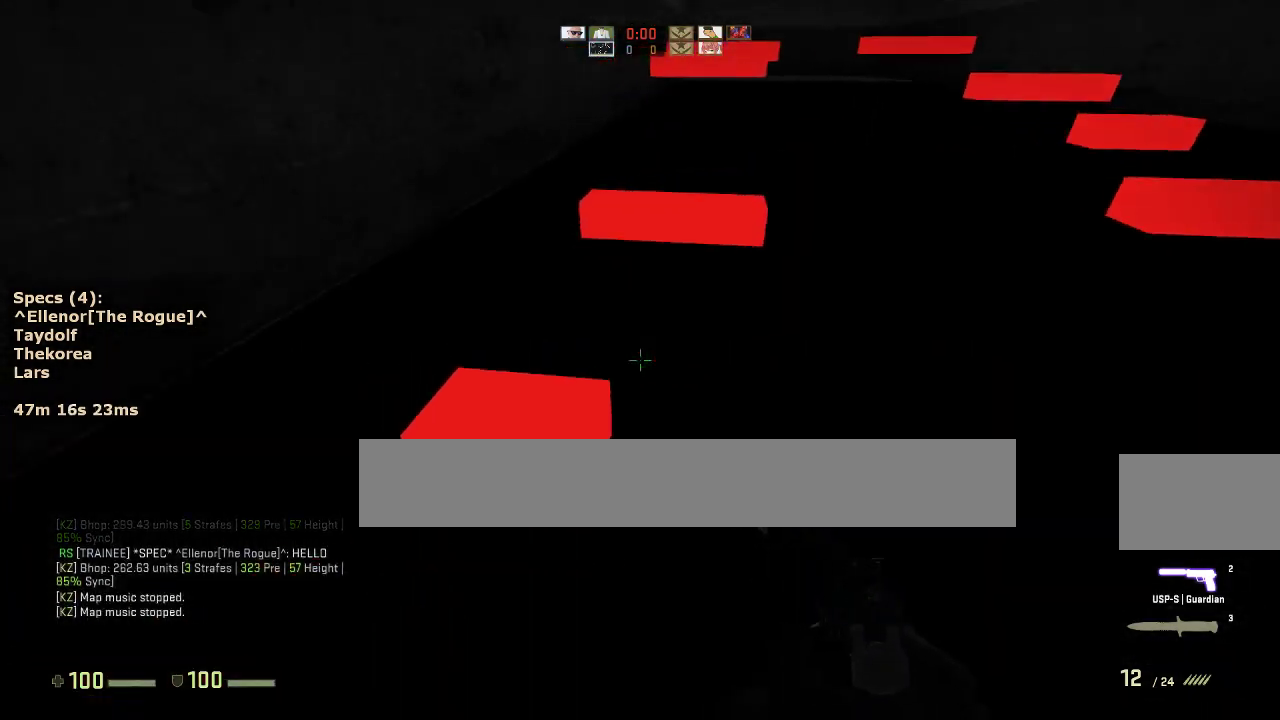
{"keys": ["d"], "mouse": ["wheel_down"], "events": [[300, "a", "up"], [300, "d", "down"], [483, "mouse_wheel_down", "down"]]}
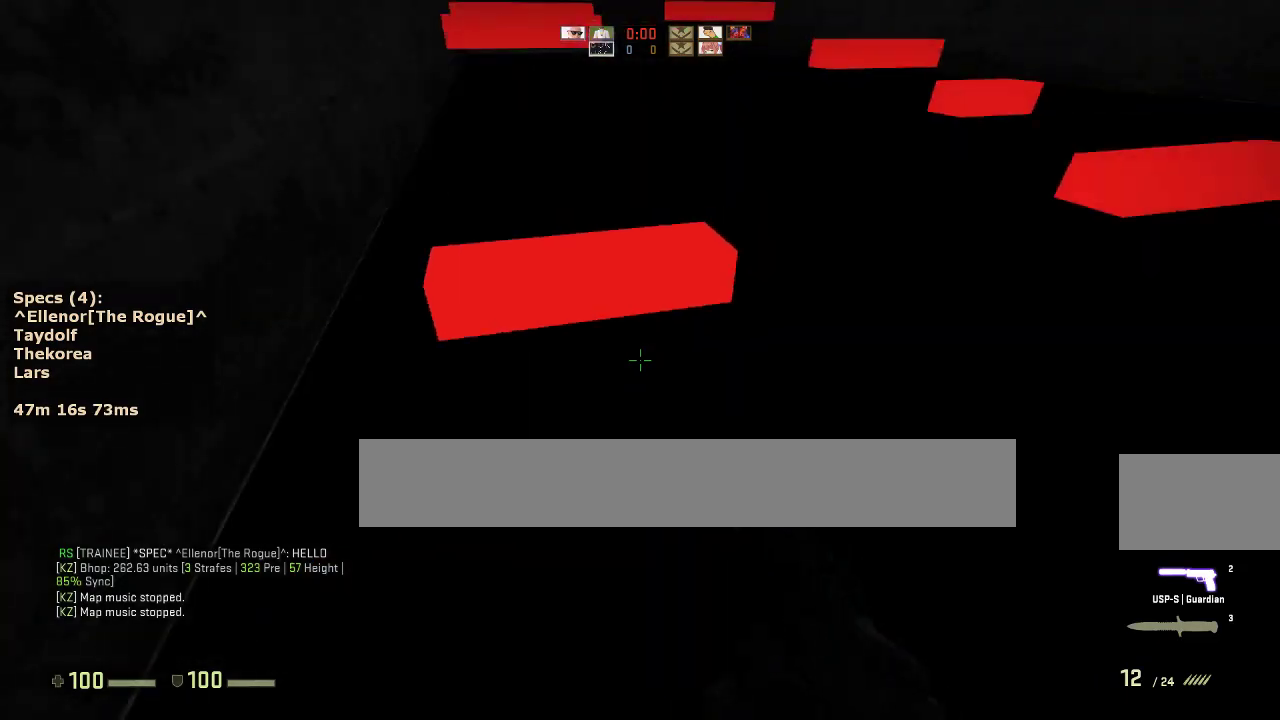
{"keys": ["d"], "mouse": [], "events": [[117, "a", "down"], [117, "d", "up"], [117, "mouse_wheel_down", "up"], [317, "a", "up"], [317, "d", "down"]]}
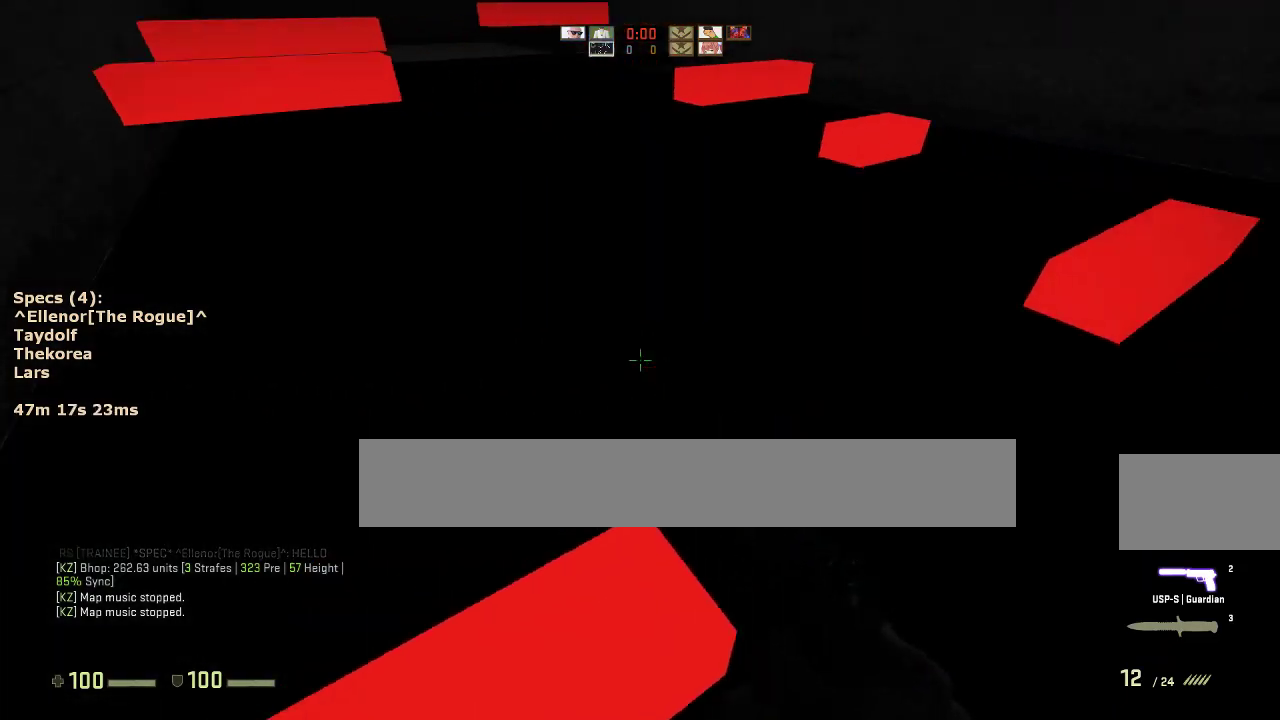
{"keys": ["d"], "mouse": [], "events": [[183, "mouse_wheel_down", "down"], [233, "a", "down"], [283, "d", "up"], [333, "mouse_wheel_down", "up"], [367, "a", "up"], [367, "d", "down"]]}
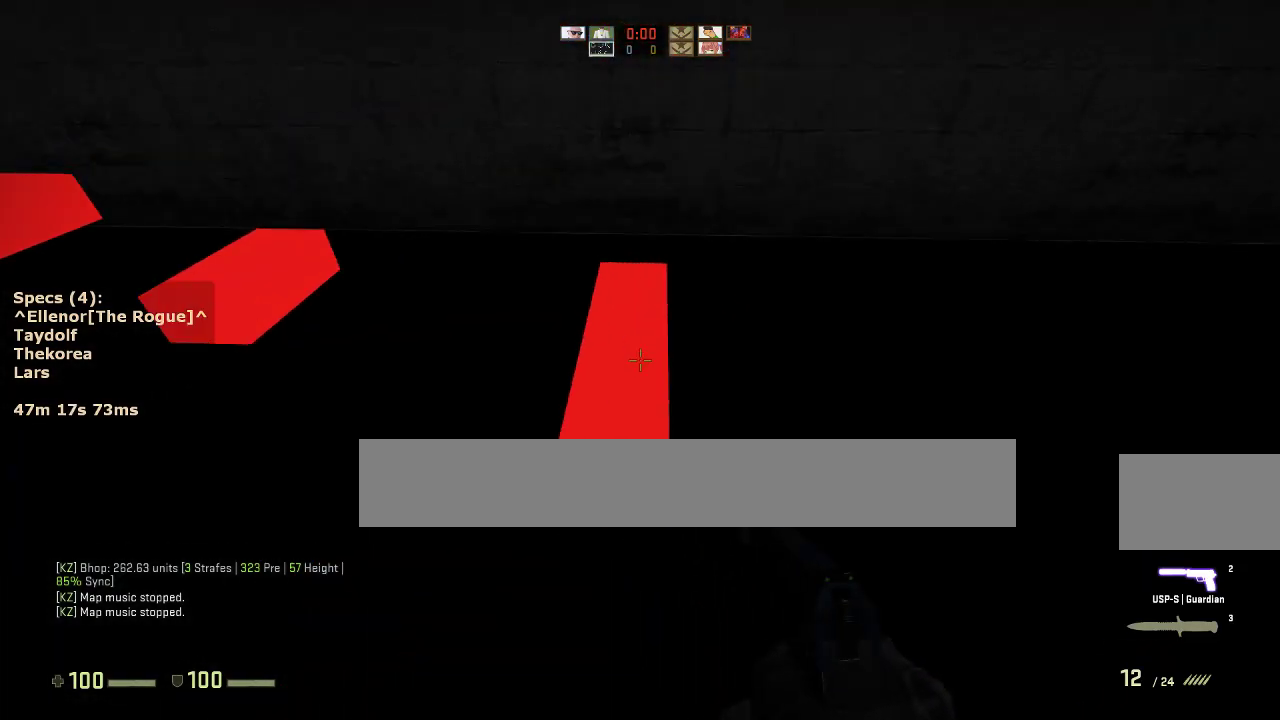
{"keys": ["a"], "mouse": ["wheel_down"], "events": [[17, "a", "down"], [67, "d", "up"], [200, "t", "down"], [300, "t", "up"], [383, "mouse_wheel_down", "down"]]}
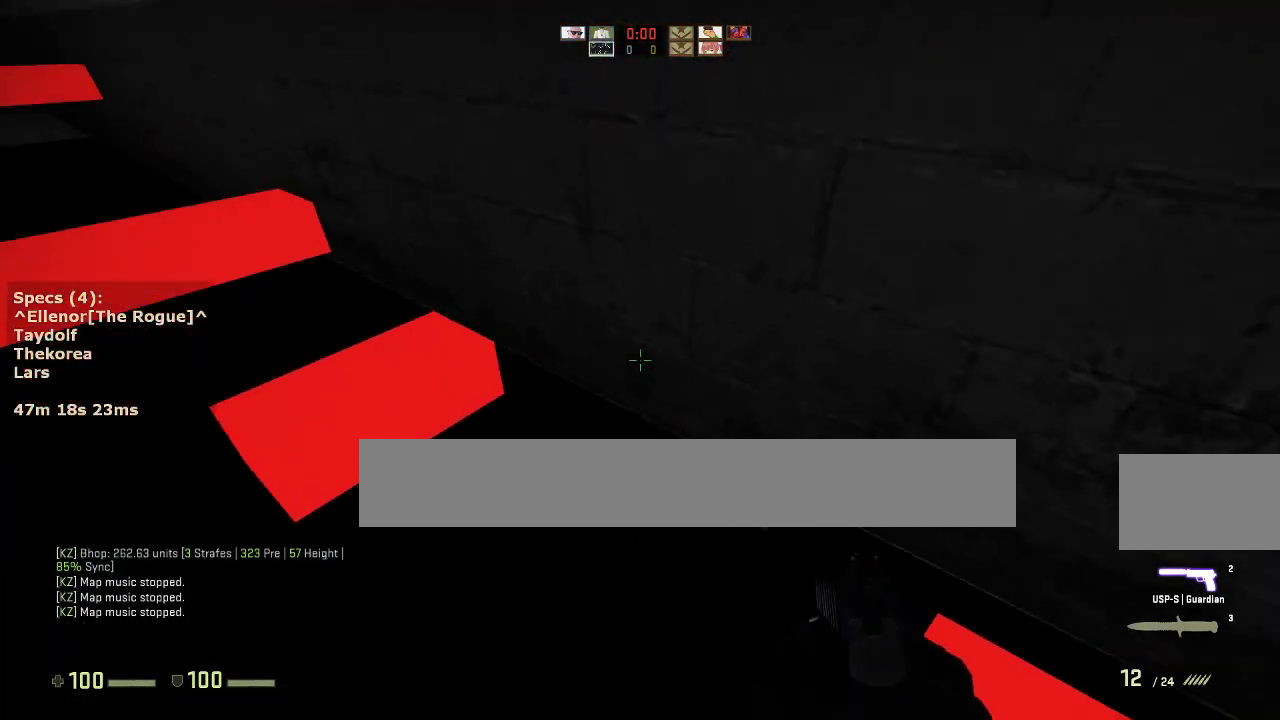
{"keys": ["a"], "mouse": [], "events": [[33, "mouse_wheel_down", "up"]]}
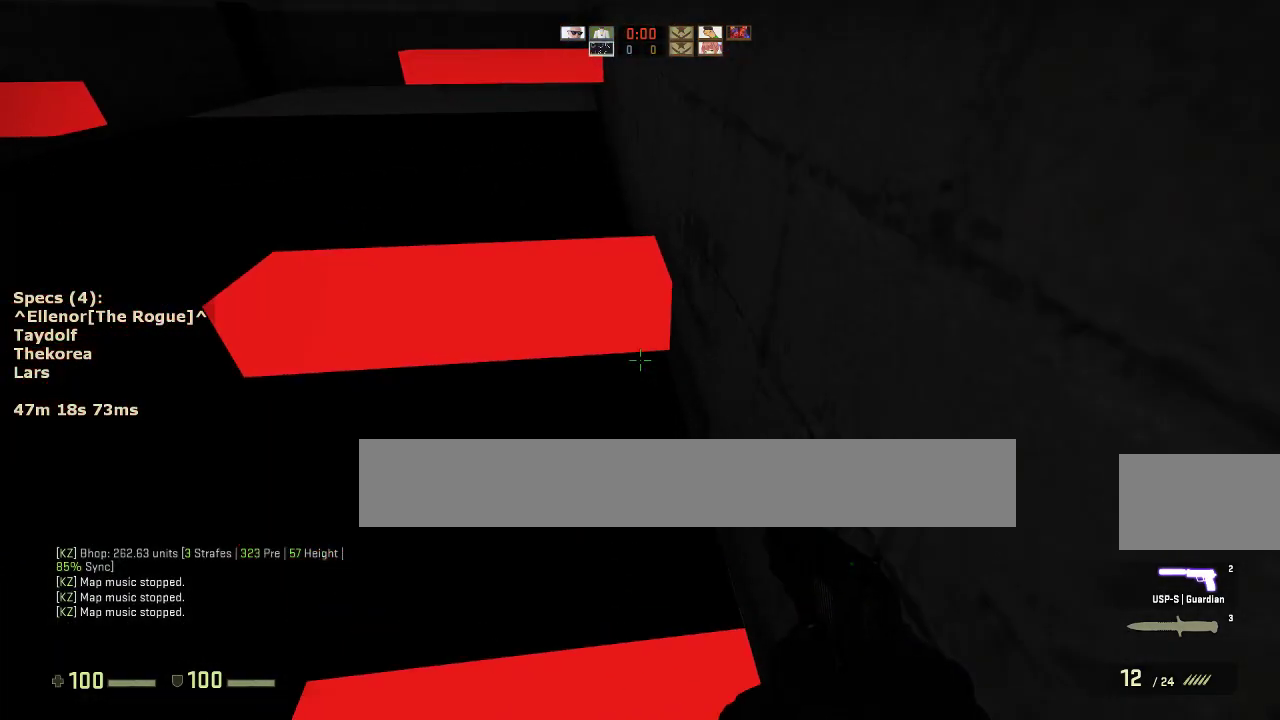
{"keys": ["a"], "mouse": [], "events": [[50, "mouse_wheel_down", "down"], [183, "mouse_wheel_down", "up"]]}
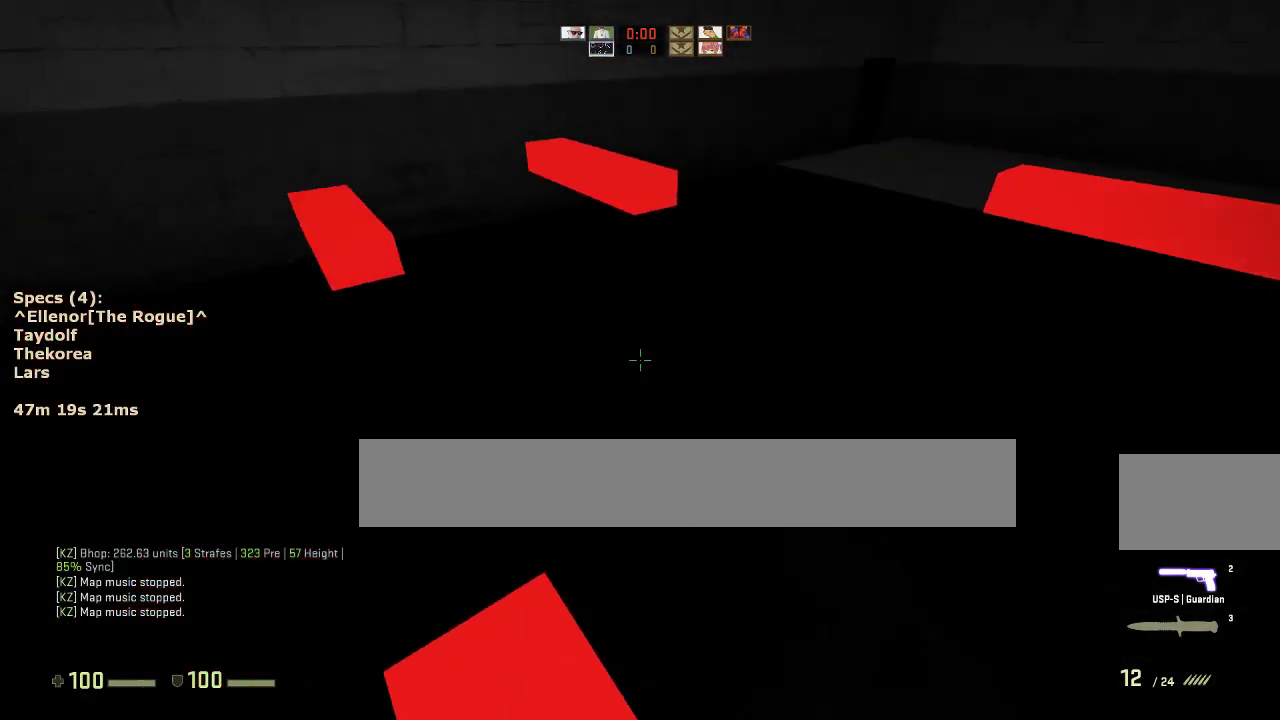
{"keys": ["a"], "mouse": [], "events": [[200, "a", "up"], [200, "d", "down"], [250, "mouse_wheel_down", "down"], [350, "mouse_wheel_down", "up"], [383, "a", "down"], [383, "d", "up"]]}
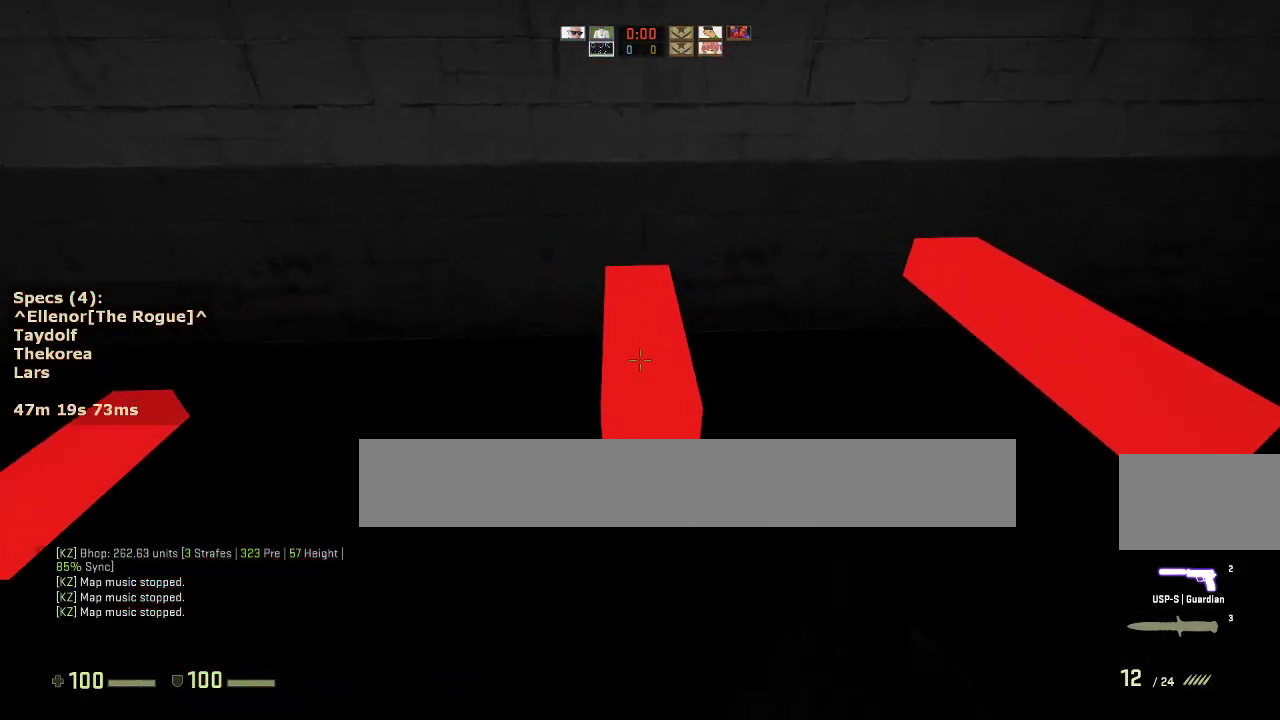
{"keys": ["d"], "mouse": ["wheel_down"], "events": [[217, "d", "down"], [267, "a", "up"], [450, "mouse_wheel_down", "down"]]}
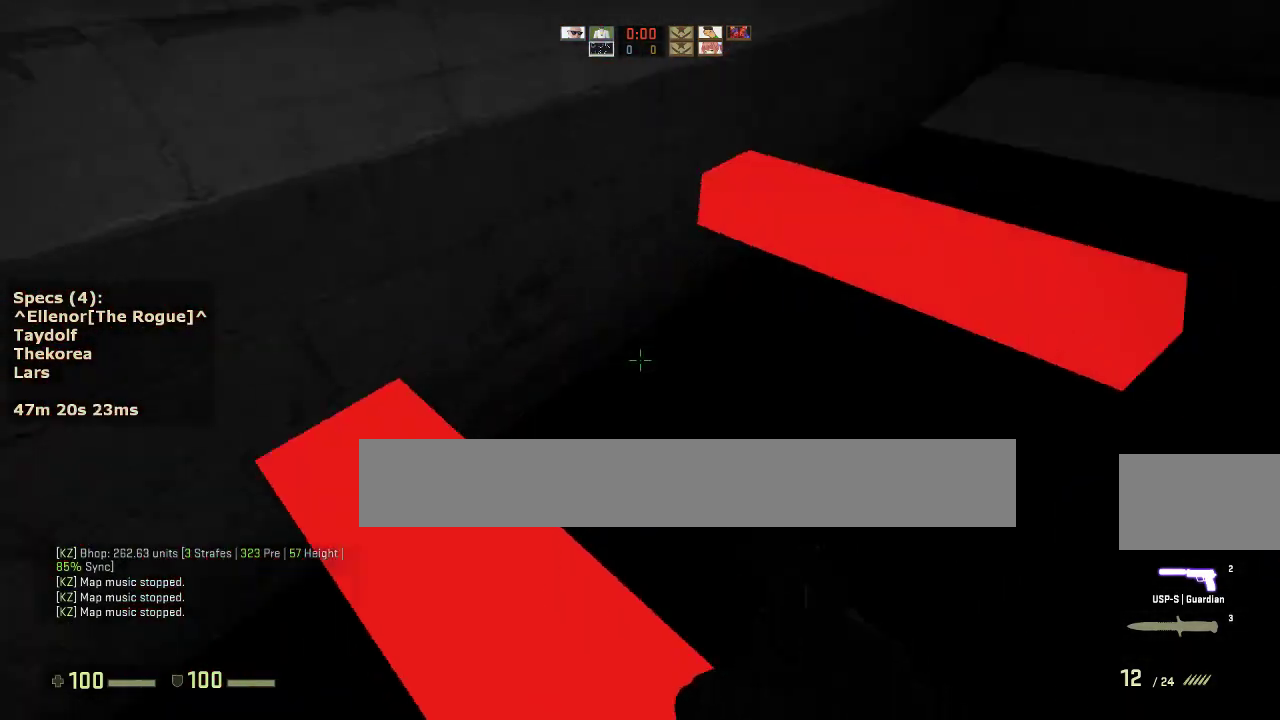
{"keys": ["a"], "mouse": [], "events": [[100, "mouse_wheel_down", "up"], [183, "a", "down"], [183, "d", "up"]]}
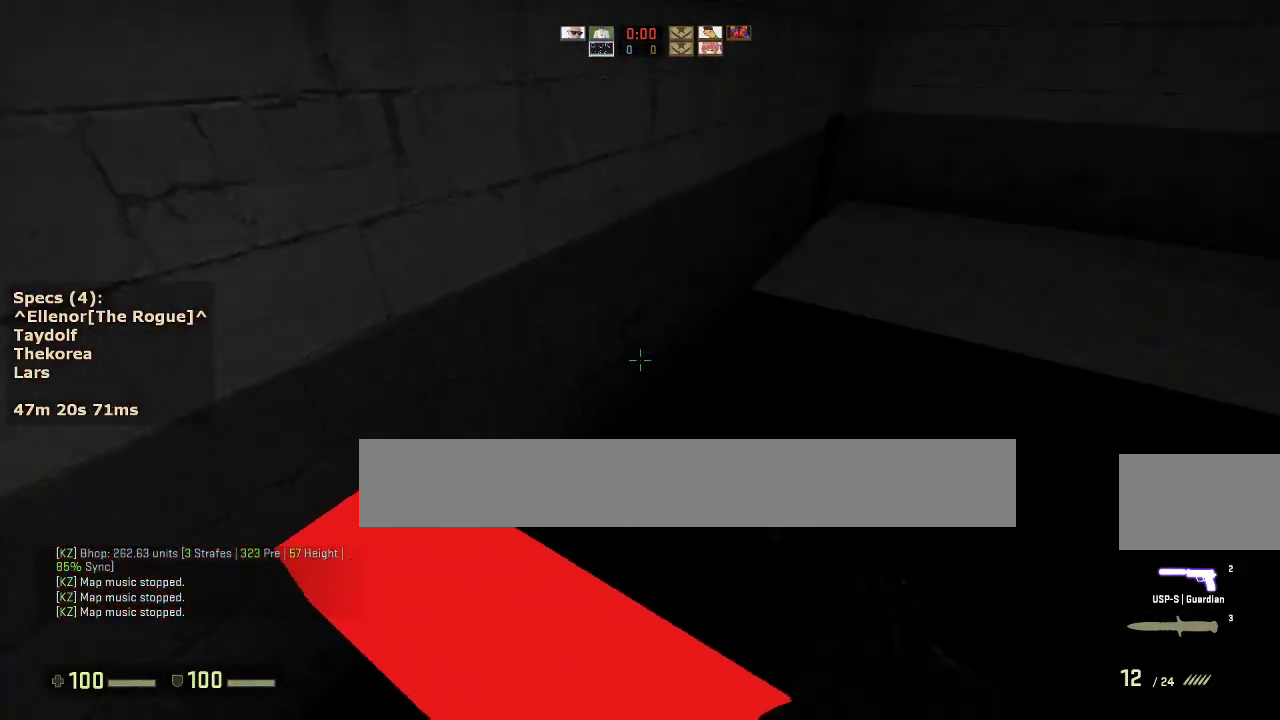
{"keys": ["a"], "mouse": [], "events": [[67, "d", "down"], [100, "a", "up"], [150, "mouse_wheel_down", "down"], [250, "a", "down"], [250, "d", "up"], [300, "mouse_wheel_down", "up"], [383, "a", "up"], [383, "d", "down"], [483, "a", "down"], [483, "d", "up"]]}
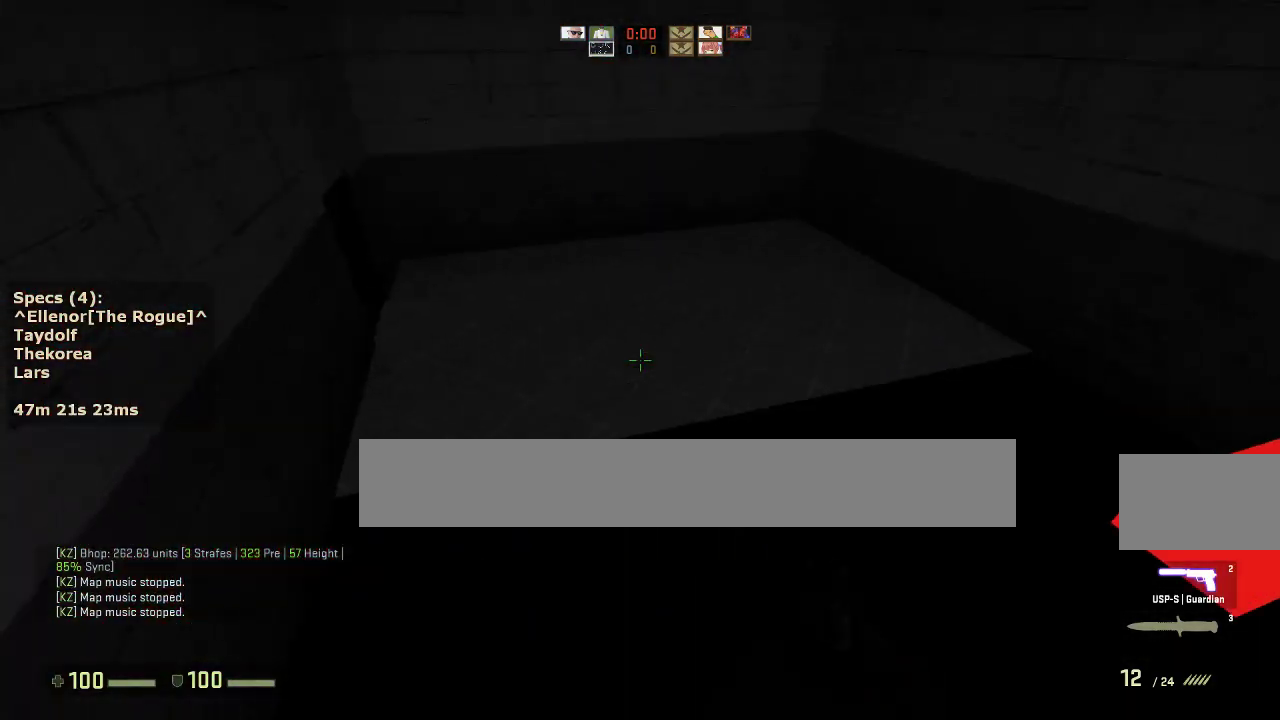
{"keys": ["a", "ctrl", "d"], "mouse": [], "events": [[117, "a", "up"], [117, "d", "down"], [167, "a", "down"], [217, "d", "up"], [317, "a", "up"], [317, "d", "down"], [400, "a", "down"], [400, "d", "up"], [450, "ctrl", "down"], [500, "d", "down"]]}
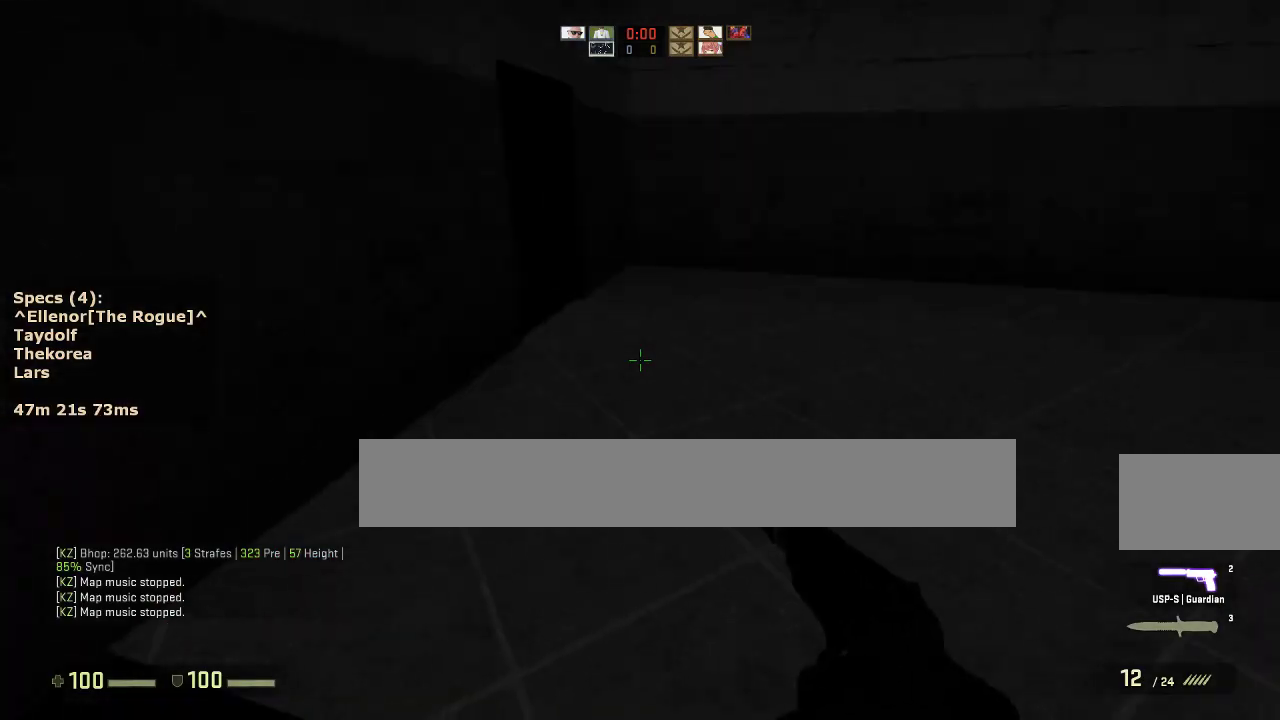
{"keys": ["w"], "mouse": [], "events": [[50, "a", "up"], [133, "w", "down"], [183, "ctrl", "up"], [183, "d", "up"]]}
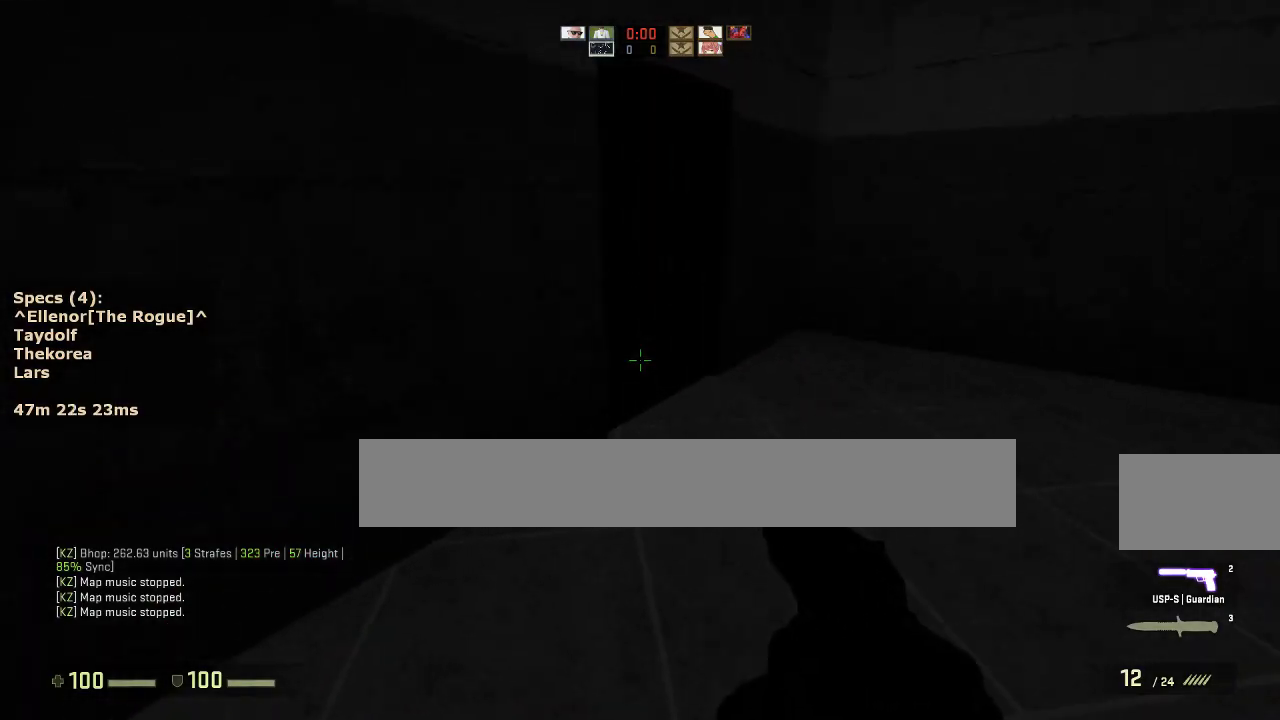
{"keys": ["w"], "mouse": [], "events": [[150, "d", "down"], [433, "d", "up"]]}
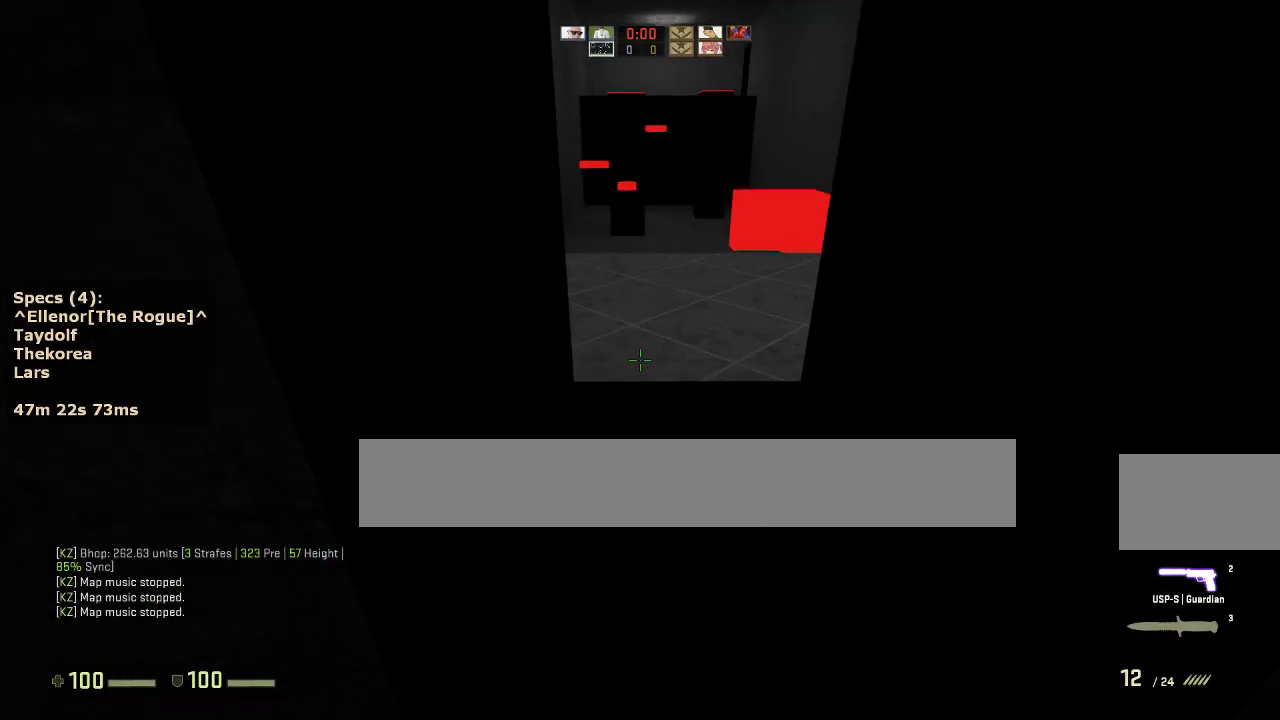
{"keys": ["w"], "mouse": [], "events": [[167, "a", "down"], [267, "a", "up"]]}
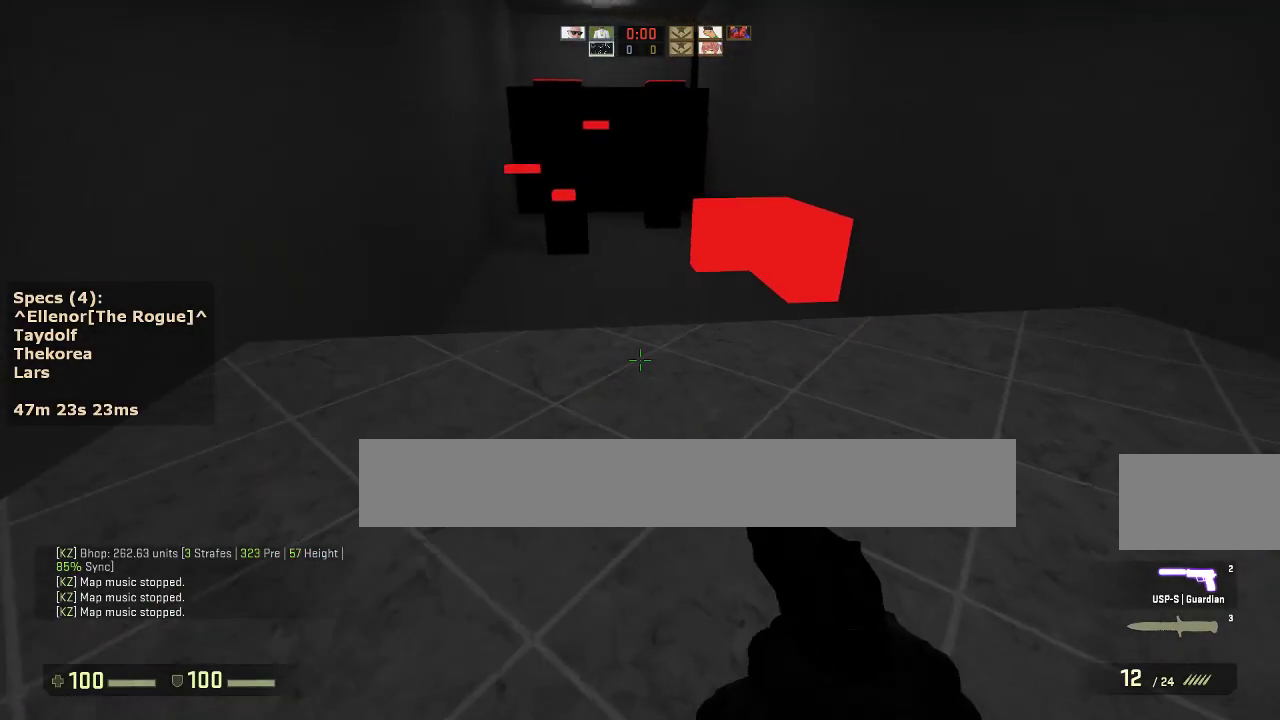
{"keys": ["a", "w"], "mouse": [], "events": [[367, "a", "down"]]}
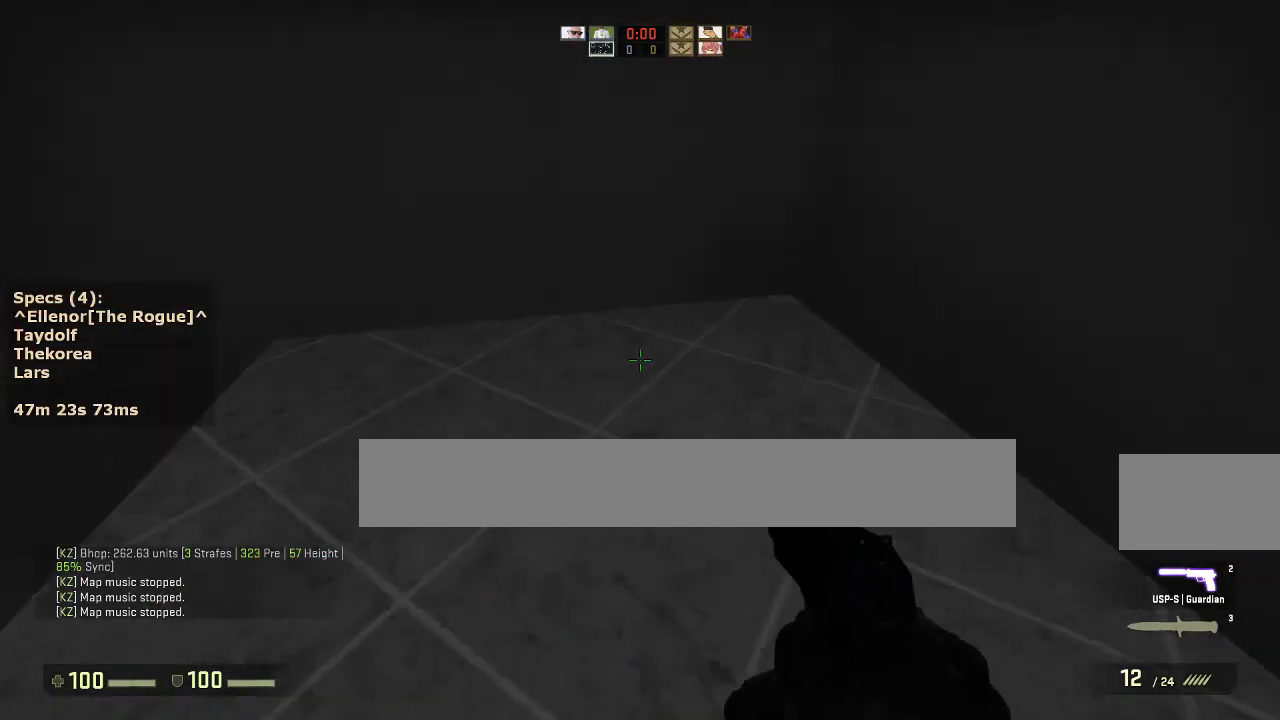
{"keys": ["a"], "mouse": ["wheel_down"], "events": [[433, "mouse_wheel_down", "down"], [483, "w", "up"]]}
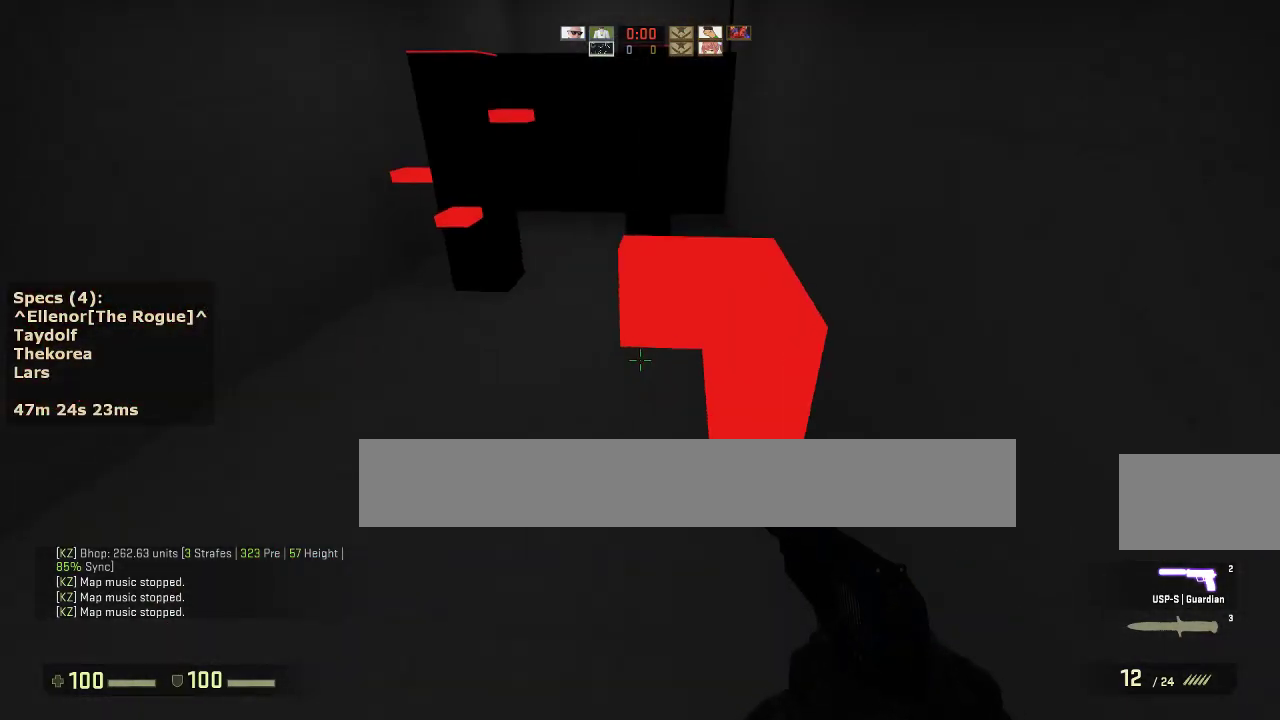
{"keys": [], "mouse": [], "events": [[33, "mouse_wheel_down", "up"], [67, "a", "up"], [67, "d", "down"], [167, "a", "down"], [217, "d", "up"], [350, "d", "down"], [400, "a", "up"], [450, "d", "up"]]}
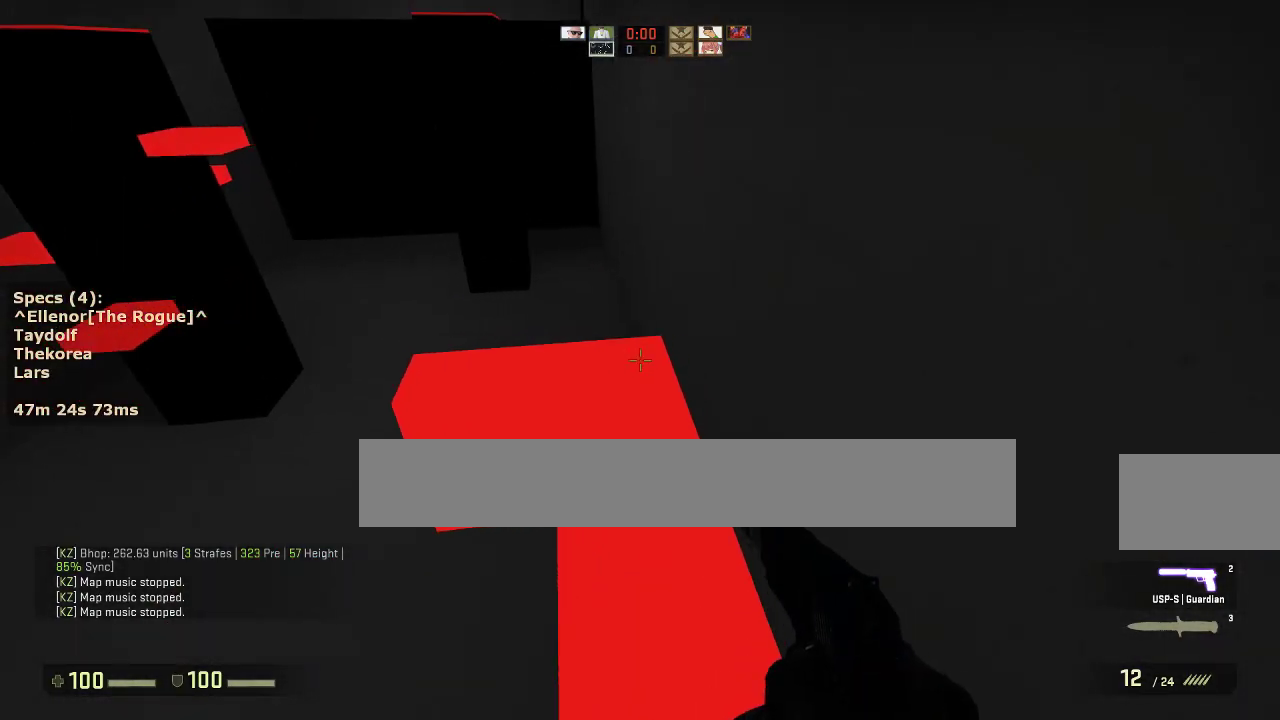
{"keys": [], "mouse": [], "events": [[233, "mouse_wheel_down", "down"], [317, "mouse_wheel_down", "up"]]}
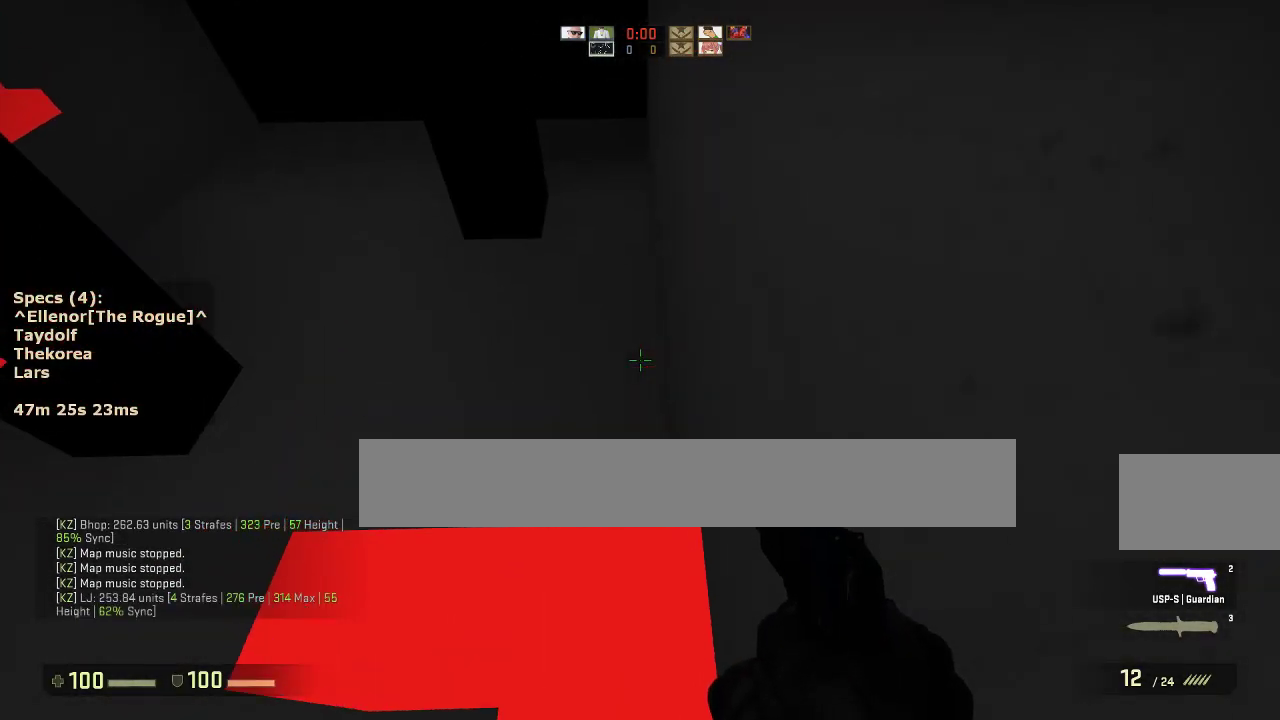
{"keys": ["d"], "mouse": ["wheel_down"], "events": [[100, "a", "down"], [433, "d", "down"], [483, "a", "up"], [483, "mouse_wheel_down", "down"]]}
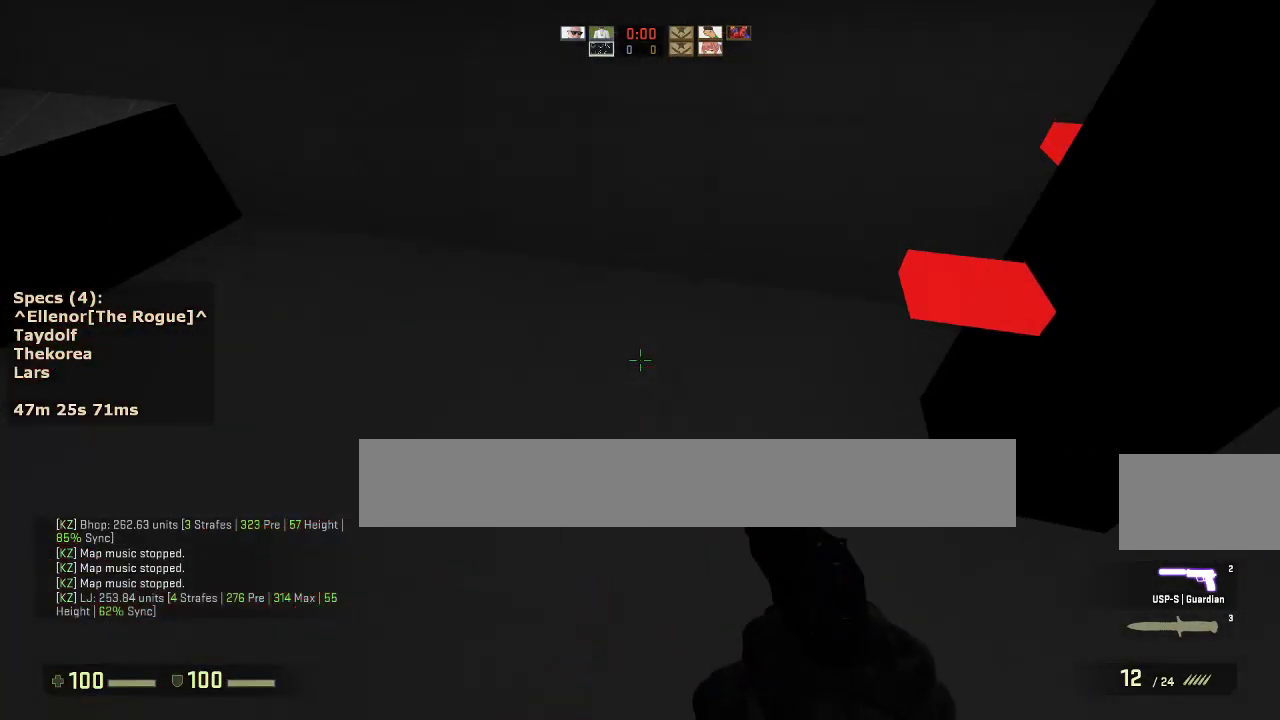
{"keys": ["d"], "mouse": [], "events": [[117, "mouse_wheel_down", "up"]]}
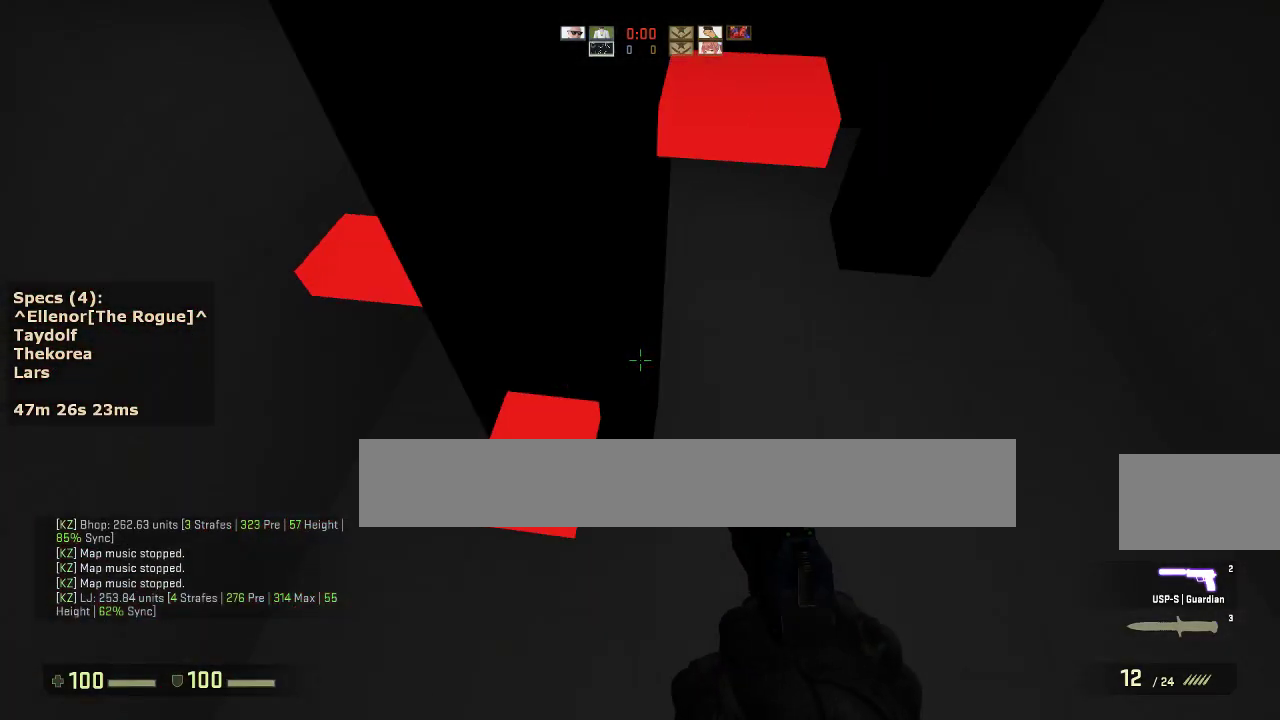
{"keys": ["d"], "mouse": [], "events": [[83, "a", "down"], [83, "d", "up"], [233, "mouse_wheel_down", "down"], [367, "d", "down"], [367, "mouse_wheel_down", "up"], [417, "a", "up"]]}
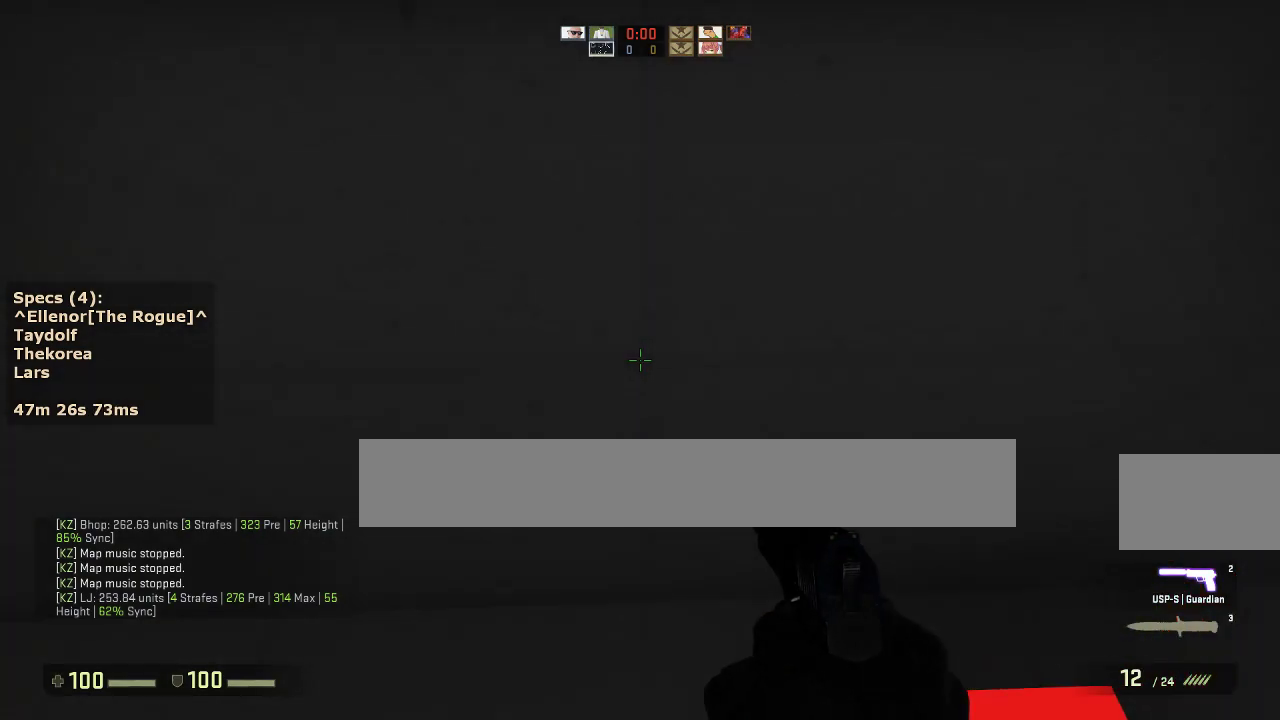
{"keys": ["d"], "mouse": ["wheel_down"], "events": [[250, "a", "down"], [300, "d", "up"], [383, "mouse_wheel_down", "down"], [483, "a", "up"], [483, "d", "down"]]}
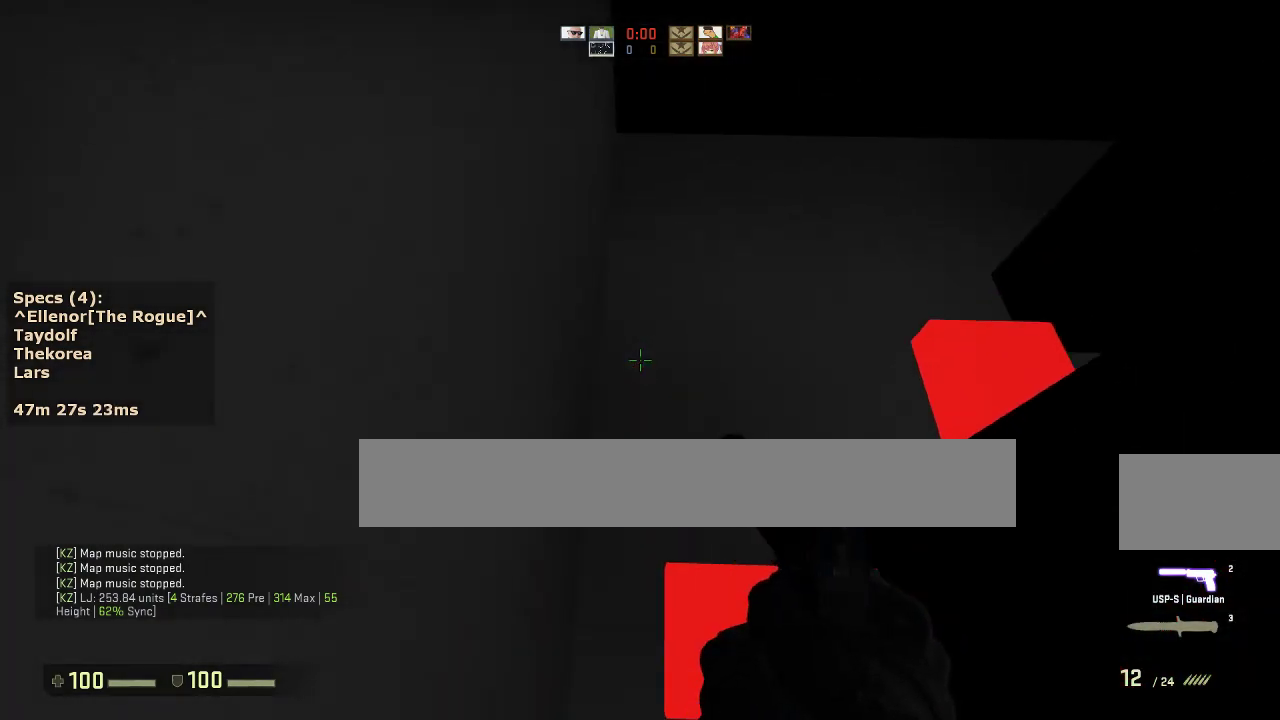
{"keys": ["d"], "mouse": [], "events": [[33, "mouse_wheel_down", "up"], [83, "d", "up"], [167, "a", "down"], [317, "a", "up"], [350, "d", "down"]]}
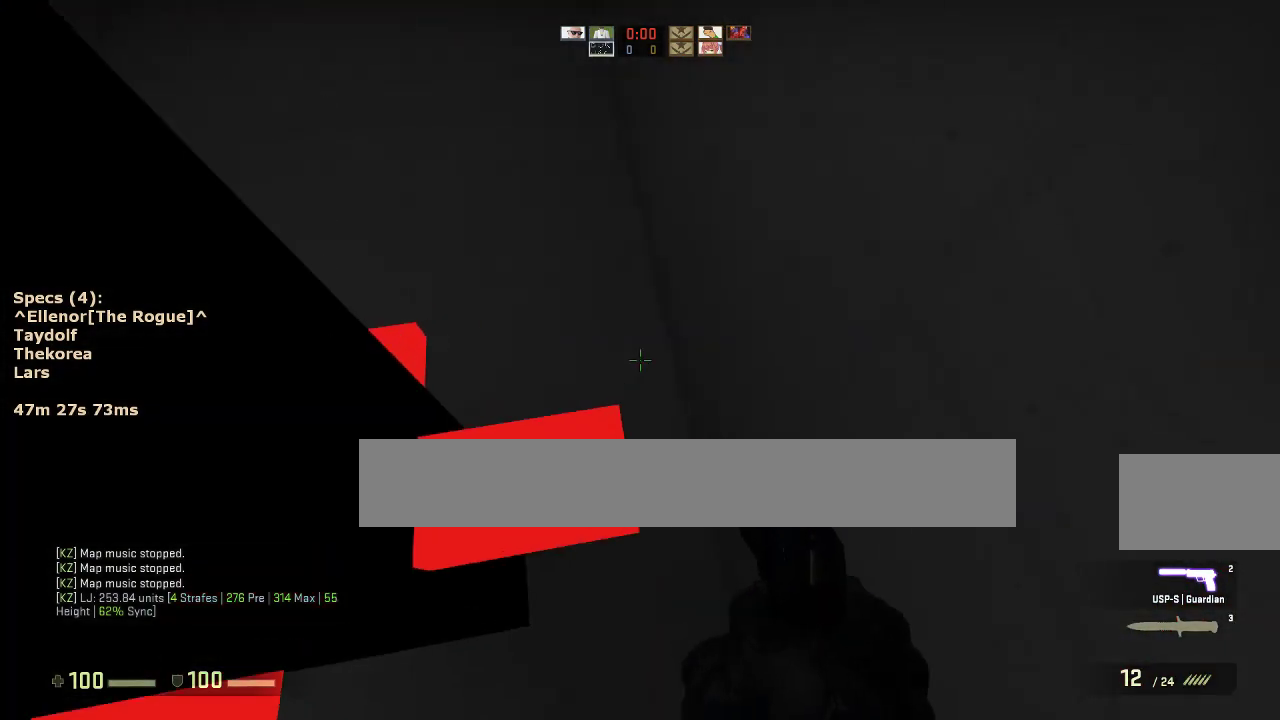
{"keys": ["a"], "mouse": [], "events": [[133, "mouse_wheel_down", "down"], [233, "mouse_wheel_down", "up"], [283, "a", "down"], [283, "d", "up"]]}
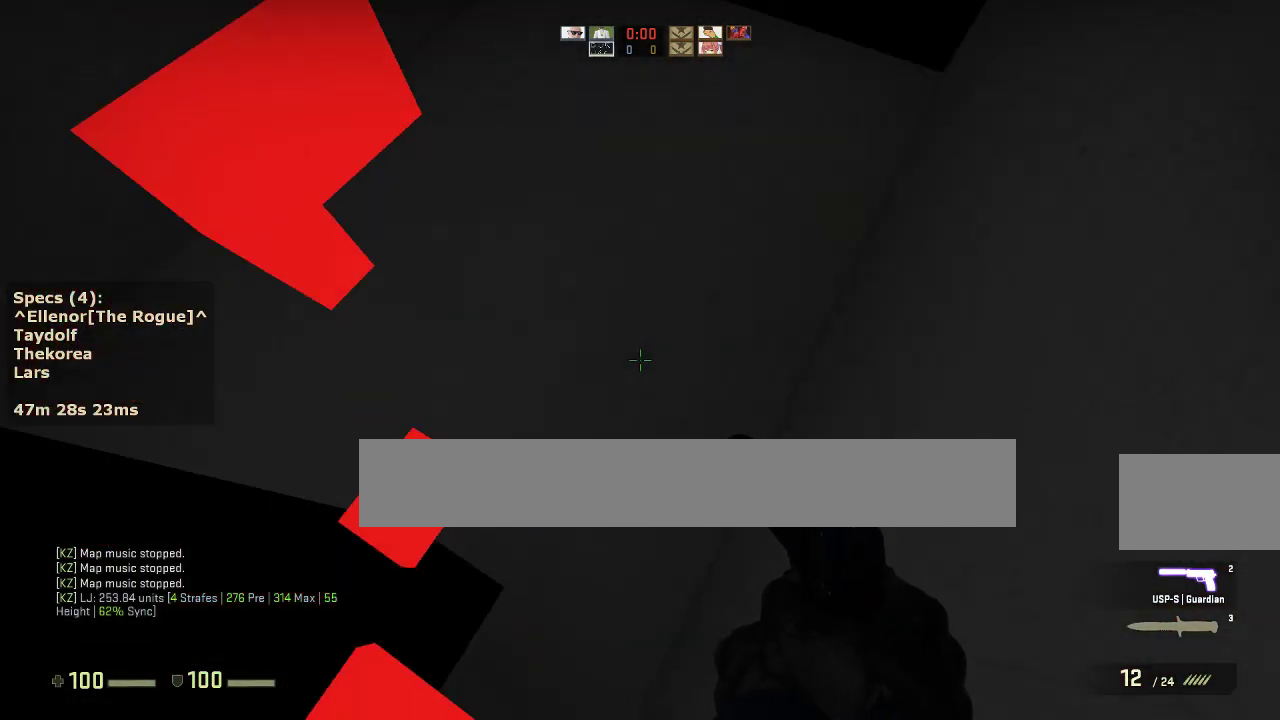
{"keys": ["d"], "mouse": ["wheel_down"], "events": [[383, "d", "down"], [433, "a", "up"], [433, "mouse_wheel_down", "down"]]}
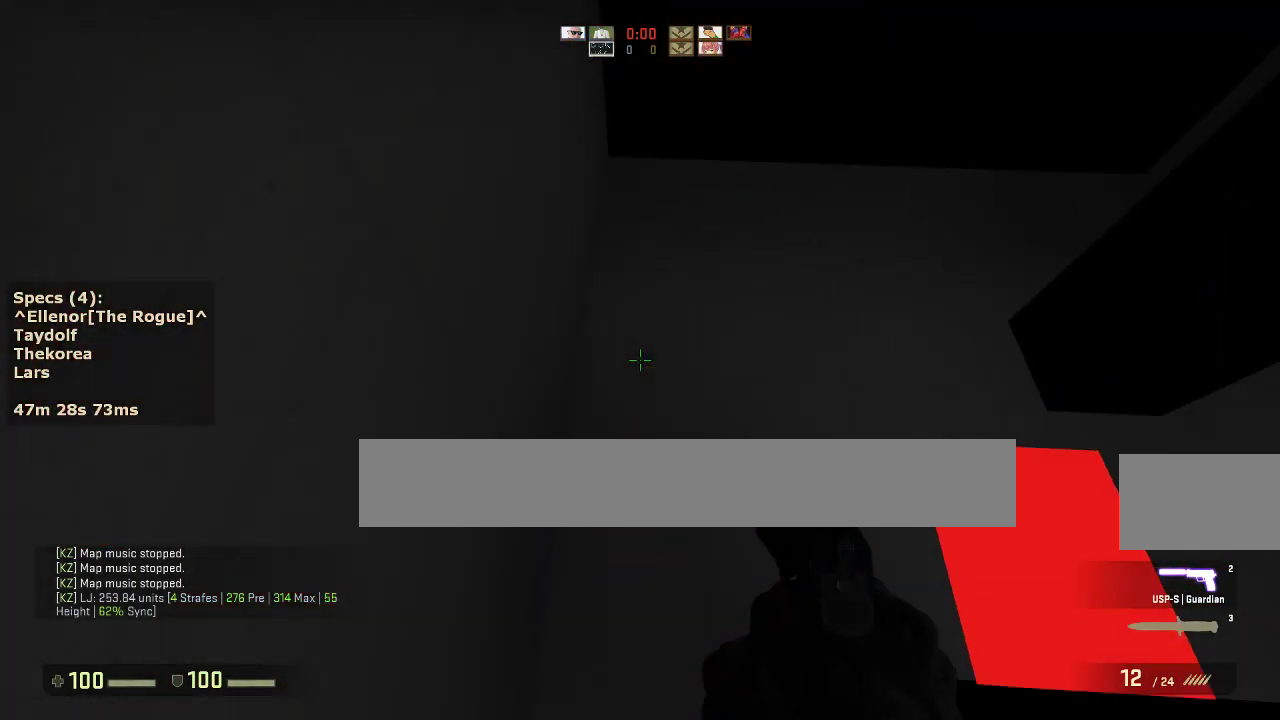
{"keys": ["a"], "mouse": [], "events": [[33, "mouse_wheel_down", "up"], [450, "a", "down"], [500, "d", "up"]]}
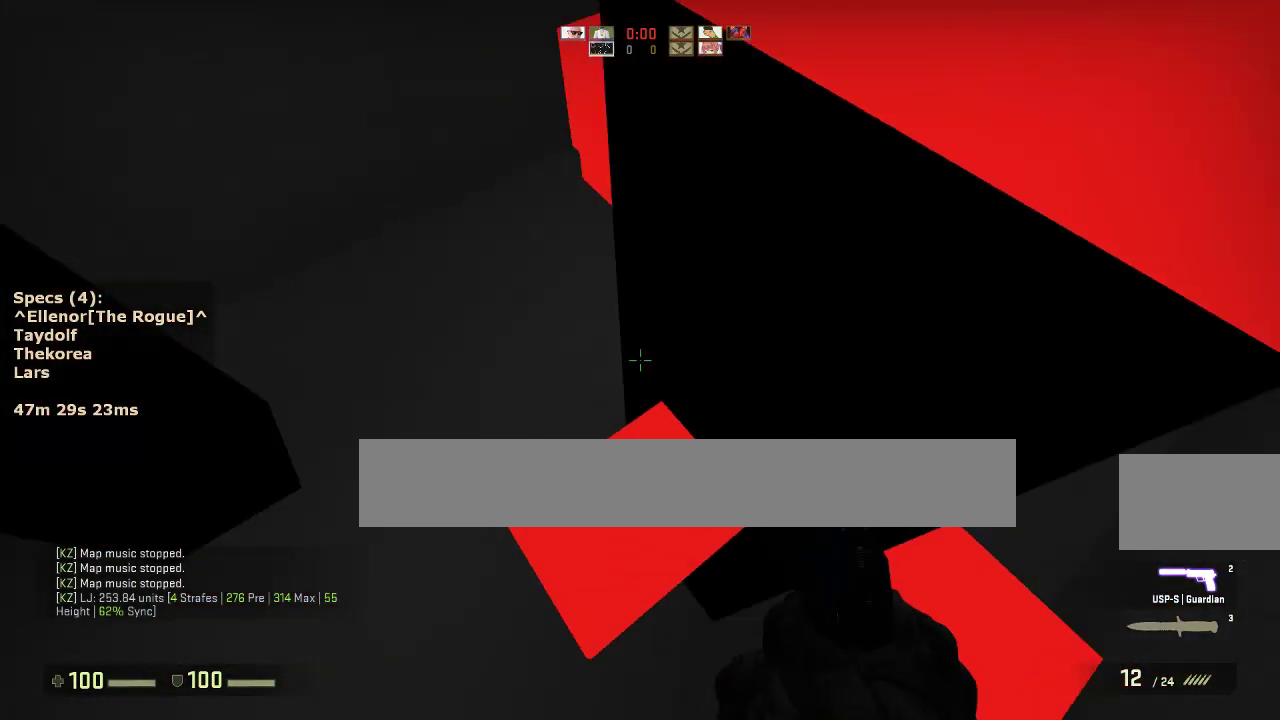
{"keys": ["d"], "mouse": [], "events": [[50, "mouse_wheel_down", "down"], [183, "mouse_wheel_down", "up"], [333, "d", "down"], [417, "a", "up"]]}